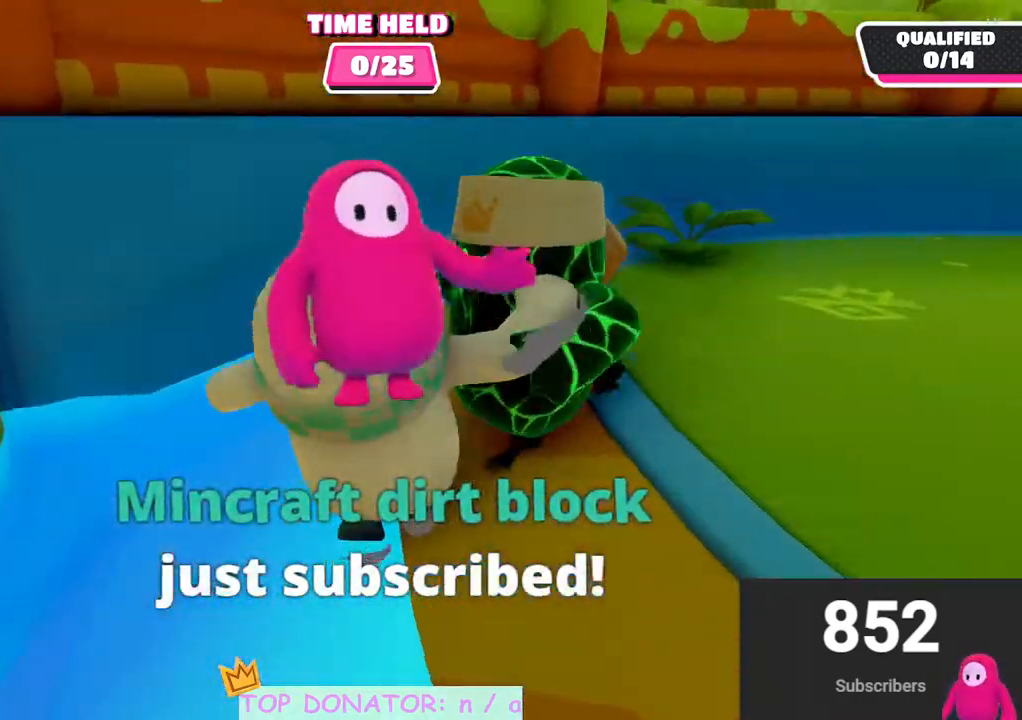
Gameplay with a controller (Xbox layout); each line is a JSON object with the inputs held at the frame after it. "events" lists button and stick changes between this image and that frame as [ms after this image, input, new state], when the widget could be followed in between. Not read: R3.
{"buttons": [], "left_stick": "up-right", "right_stick": "down", "events": [[50, "left_stick", "up"], [50, "right_stick", "down"], [250, "left_stick", "up-right"]]}
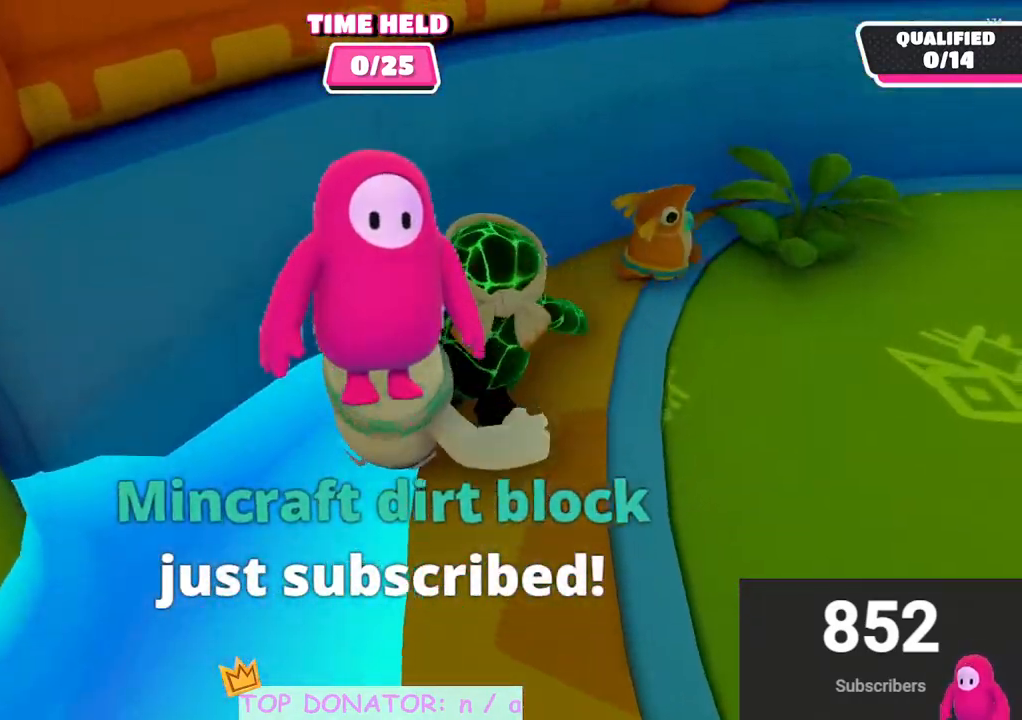
{"buttons": [], "left_stick": "up-right", "right_stick": "right", "events": [[33, "right_stick", "center"], [67, "left_stick", "right"], [133, "right_stick", "up-right"], [300, "right_stick", "down-right"], [400, "left_stick", "up-right"], [433, "right_stick", "right"]]}
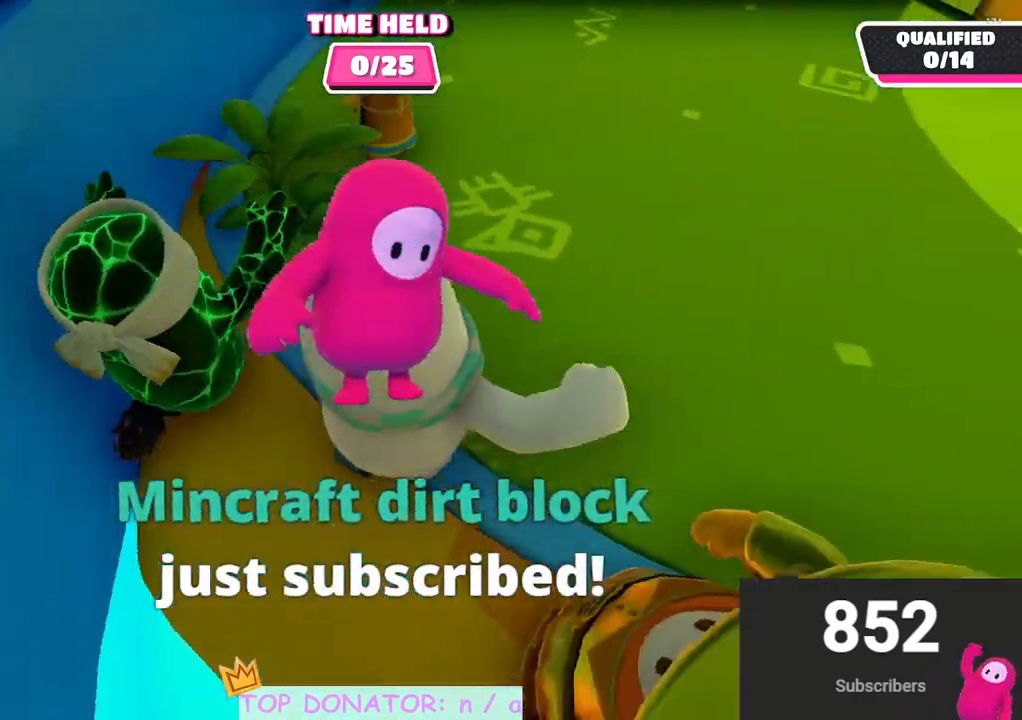
{"buttons": [], "left_stick": "up", "right_stick": "center", "events": [[33, "left_stick", "up"], [83, "right_stick", "center"], [200, "right_stick", "left"], [317, "right_stick", "center"]]}
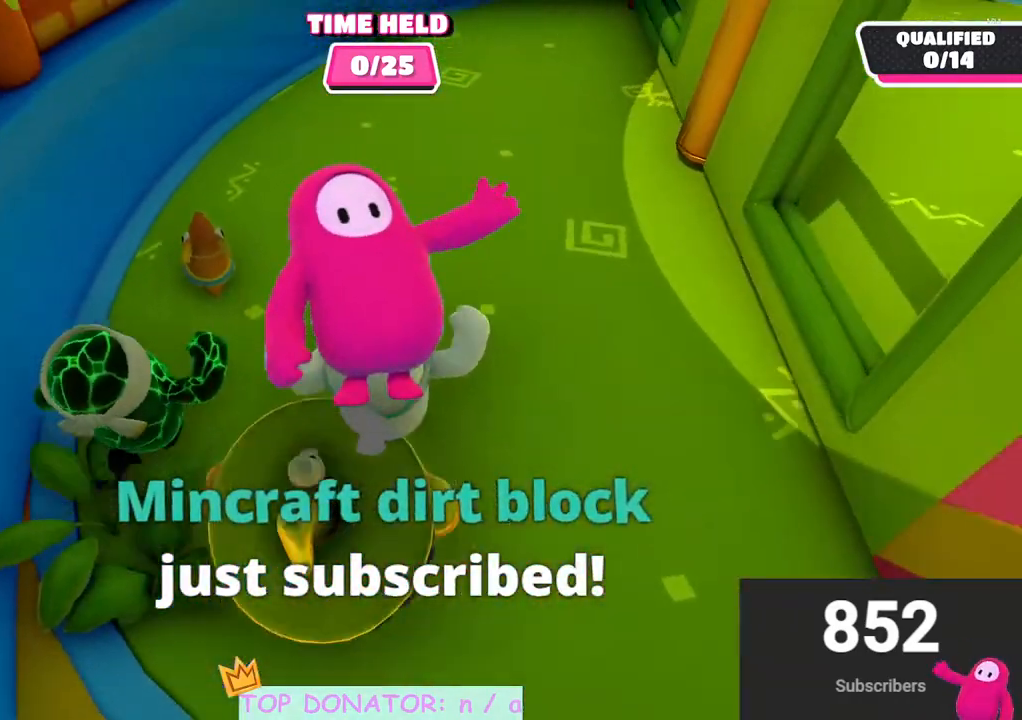
{"buttons": [], "left_stick": "up", "right_stick": "center", "events": [[83, "right_stick", "left"], [167, "right_stick", "center"]]}
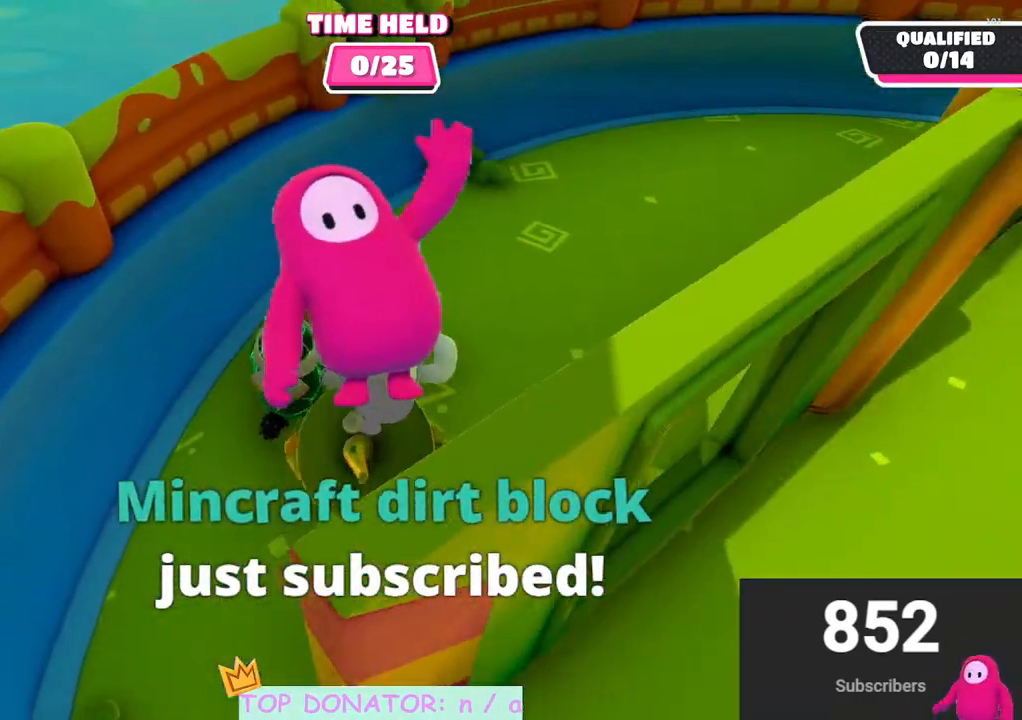
{"buttons": [], "left_stick": "down-left", "right_stick": "center", "events": [[133, "R2", "down"], [217, "right_stick", "left"], [283, "left_stick", "down-left"], [283, "right_stick", "center"], [417, "R2", "up"]]}
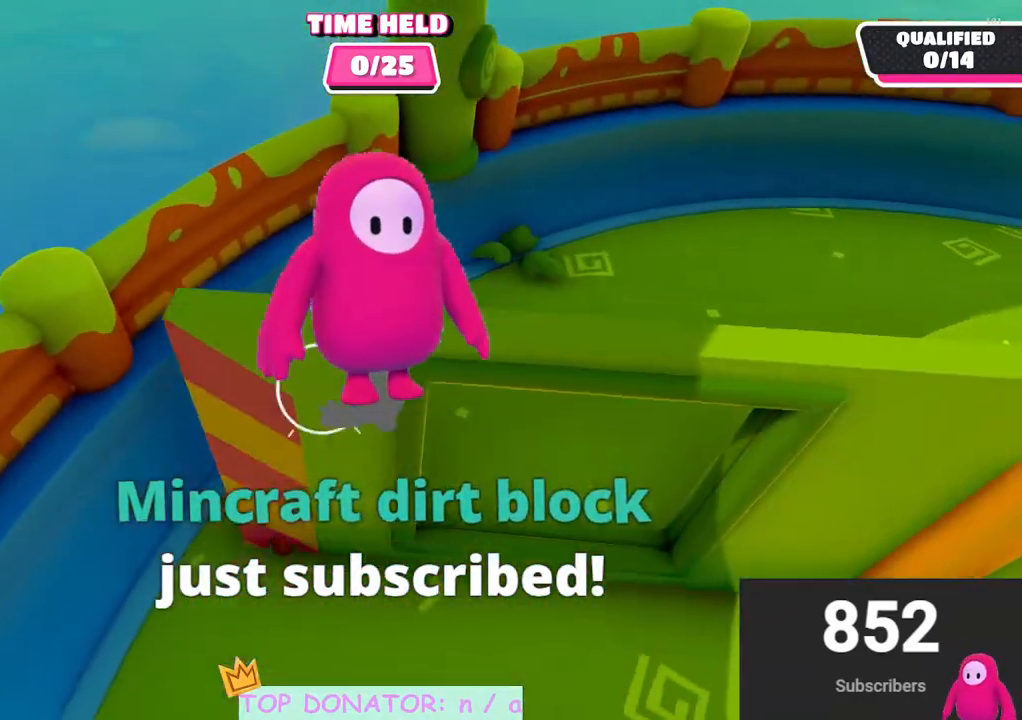
{"buttons": [], "left_stick": "down-left", "right_stick": "left", "events": [[67, "left_stick", "down"], [100, "right_stick", "left"], [300, "right_stick", "center"], [417, "right_stick", "left"], [483, "left_stick", "down-left"]]}
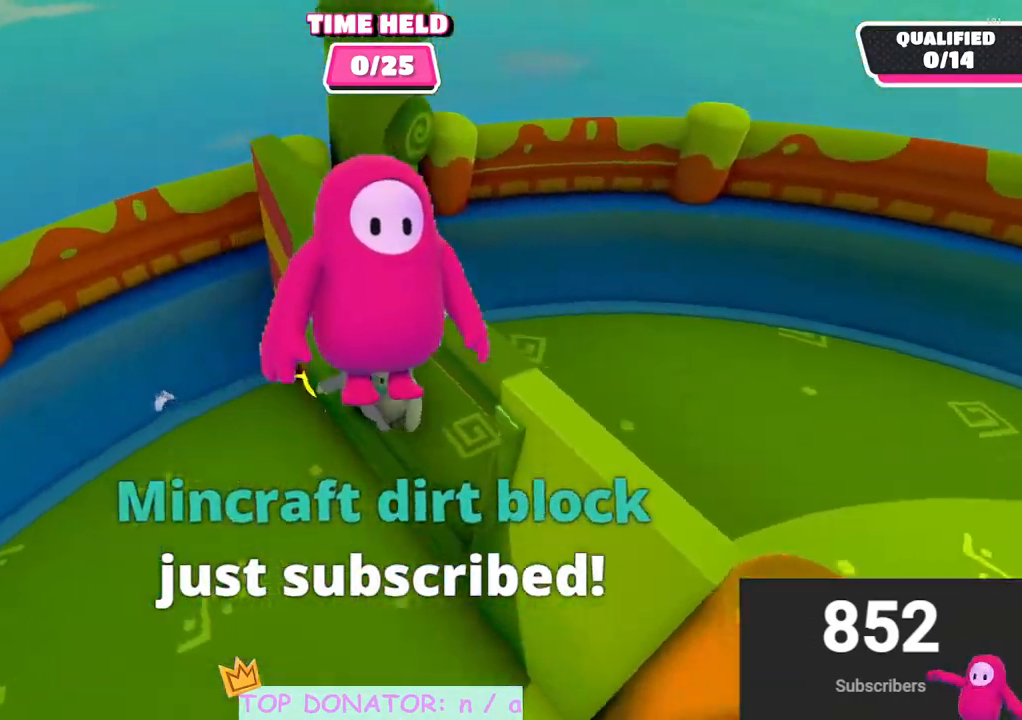
{"buttons": [], "left_stick": "center", "right_stick": "center", "events": [[167, "left_stick", "center"], [283, "right_stick", "up-left"], [433, "right_stick", "center"]]}
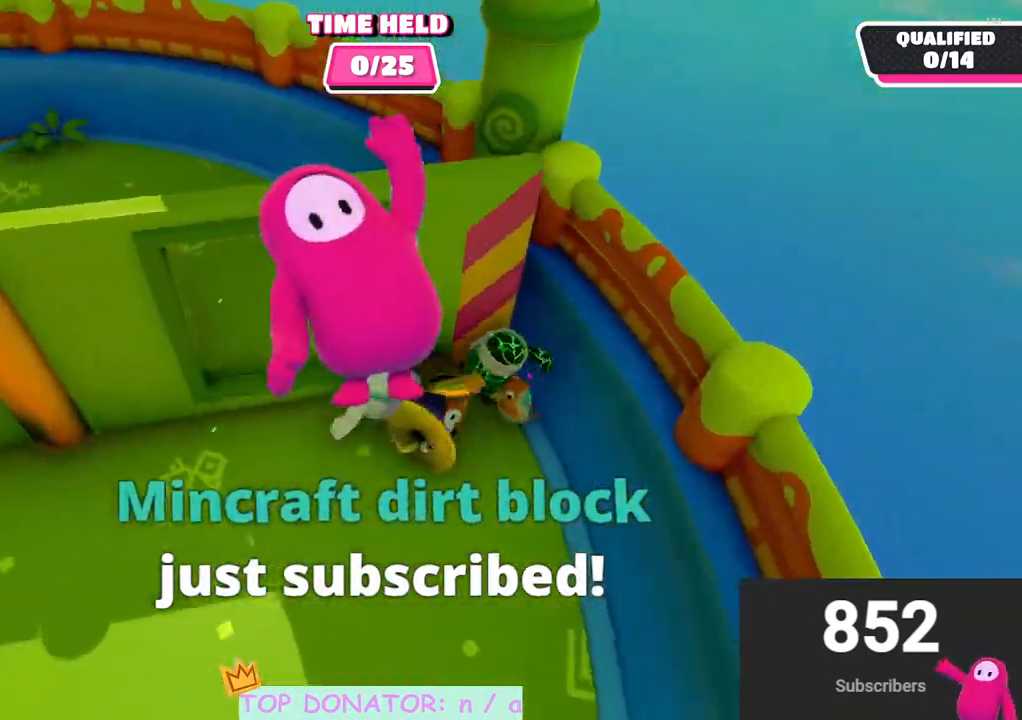
{"buttons": [], "left_stick": "right", "right_stick": "center", "events": [[83, "left_stick", "up-left"], [167, "A", "down"], [233, "left_stick", "up"], [317, "A", "up"], [350, "left_stick", "up-right"], [483, "left_stick", "right"]]}
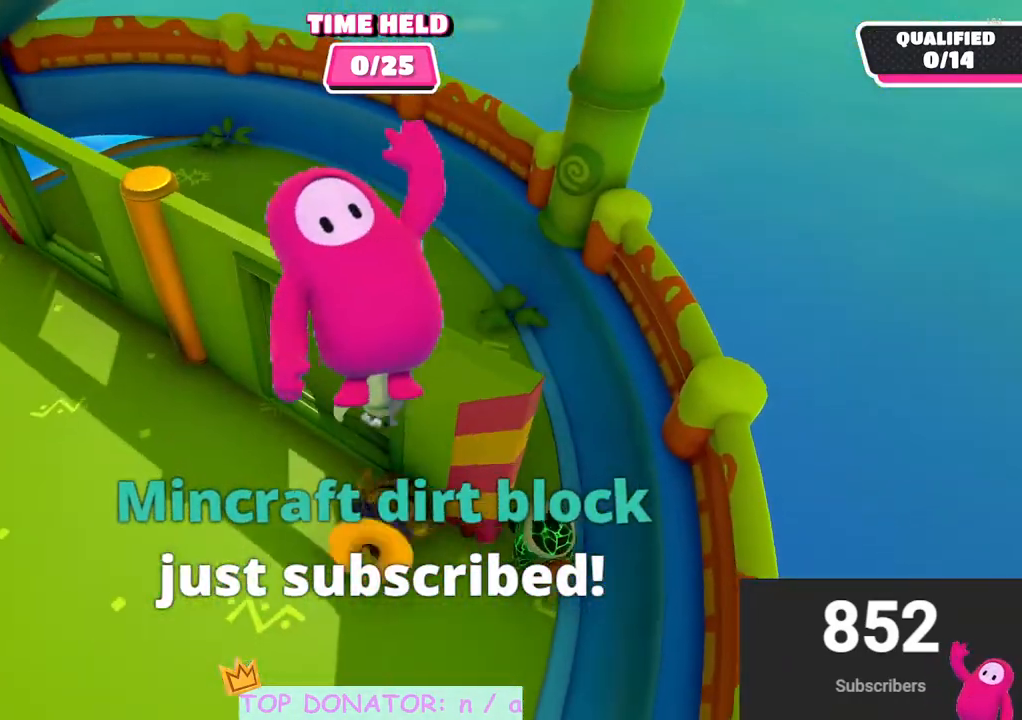
{"buttons": [], "left_stick": "up-right", "right_stick": "center", "events": [[17, "right_stick", "down-left"], [150, "right_stick", "up-left"], [167, "left_stick", "down-right"], [283, "right_stick", "center"], [300, "left_stick", "down"], [467, "left_stick", "up-right"]]}
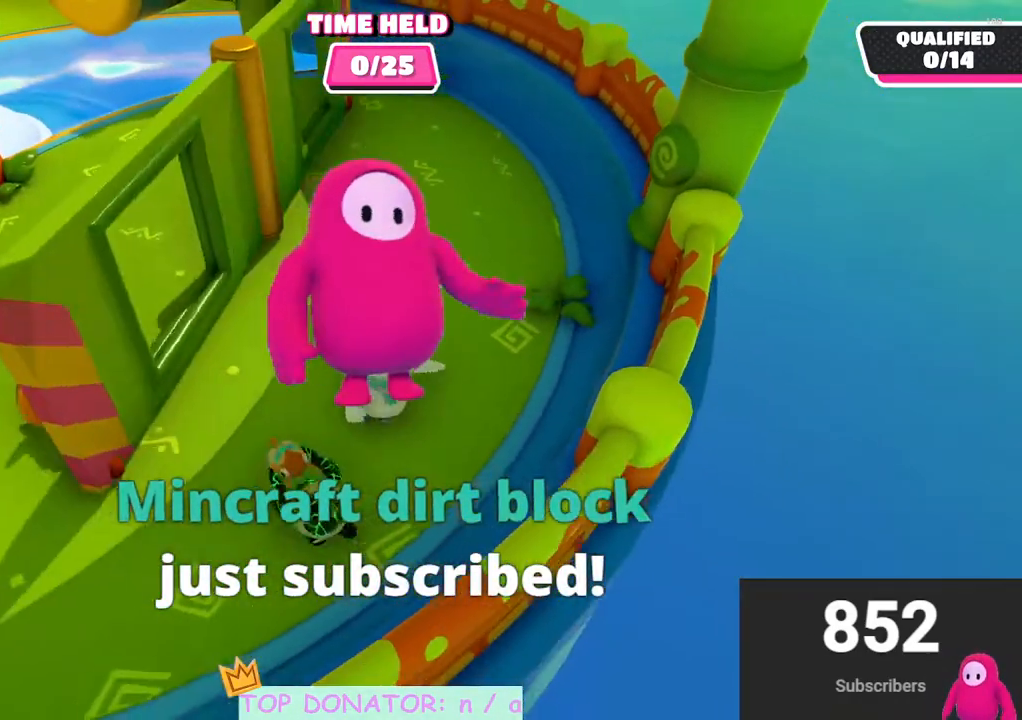
{"buttons": [], "left_stick": "up", "right_stick": "down-left", "events": [[50, "right_stick", "up"], [83, "left_stick", "up"], [233, "right_stick", "center"], [367, "right_stick", "down-left"]]}
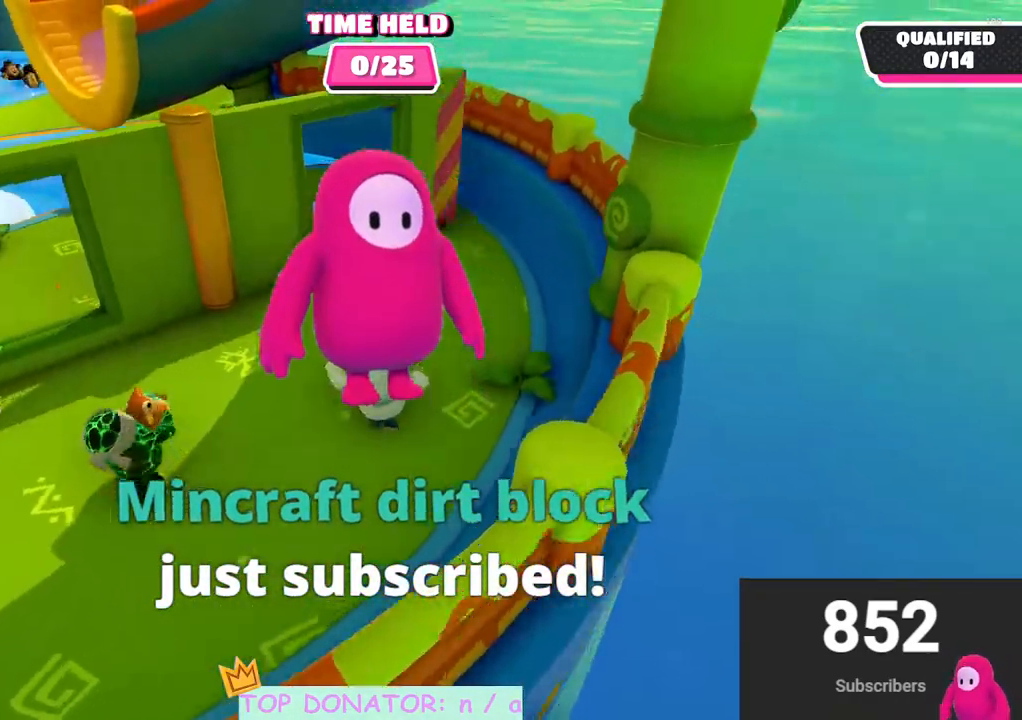
{"buttons": [], "left_stick": "up", "right_stick": "down-left", "events": [[33, "right_stick", "center"], [233, "A", "down"], [317, "A", "up"], [450, "right_stick", "down-left"]]}
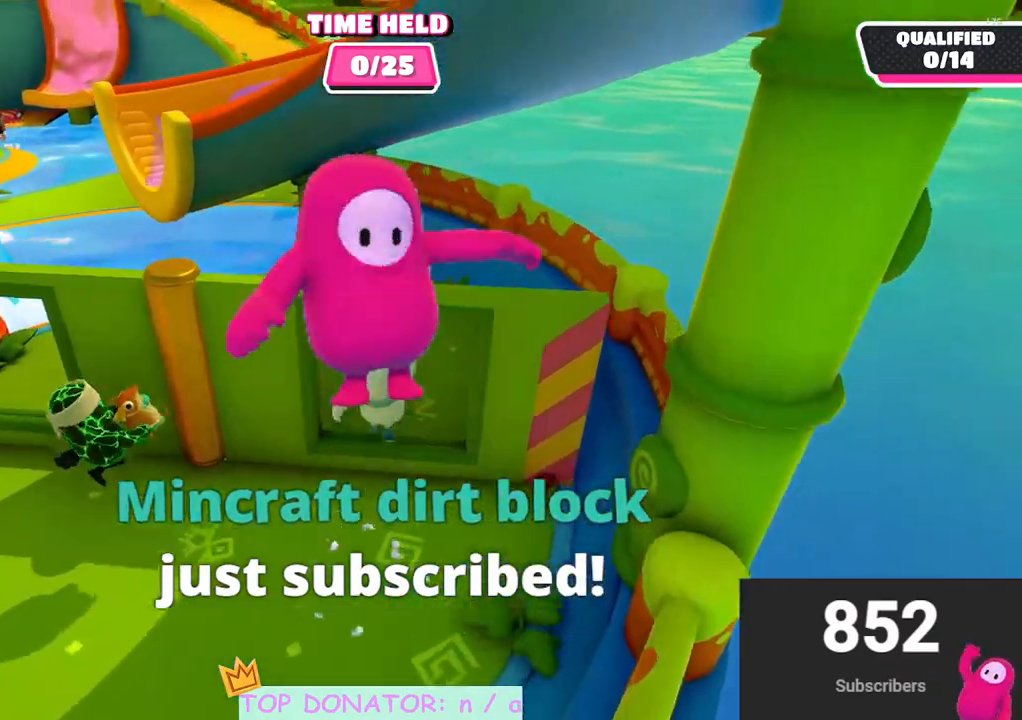
{"buttons": [], "left_stick": "up", "right_stick": "center", "events": [[133, "right_stick", "center"], [383, "right_stick", "up"], [483, "right_stick", "center"]]}
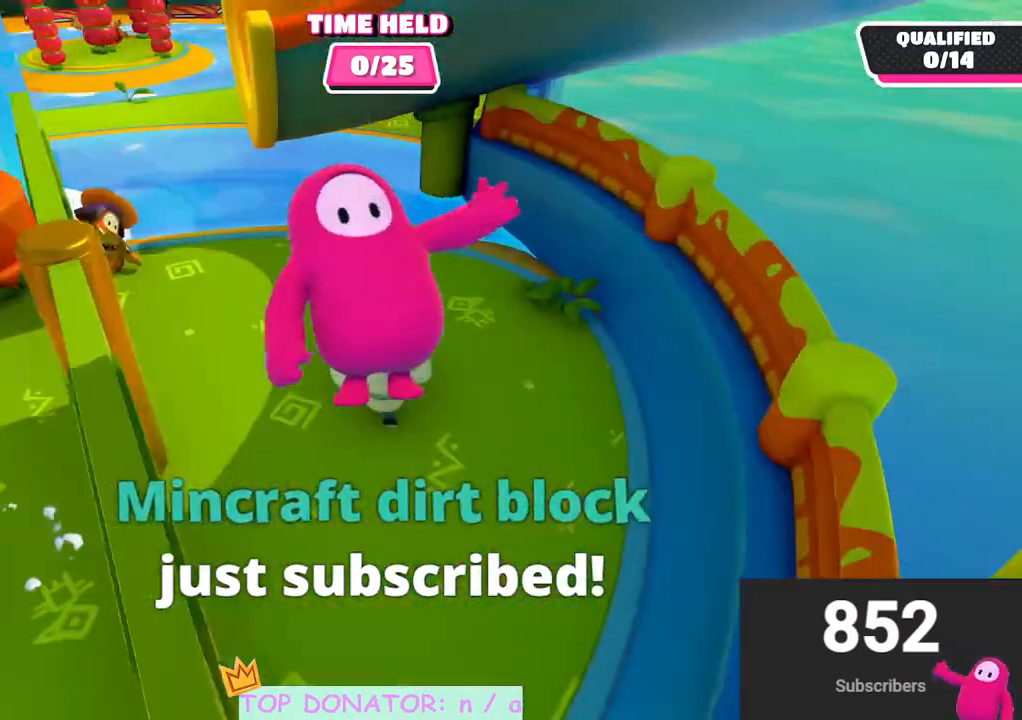
{"buttons": ["A"], "left_stick": "up", "right_stick": "center", "events": [[100, "left_stick", "left"], [117, "right_stick", "down-left"], [367, "right_stick", "center"], [483, "A", "down"], [500, "left_stick", "up"]]}
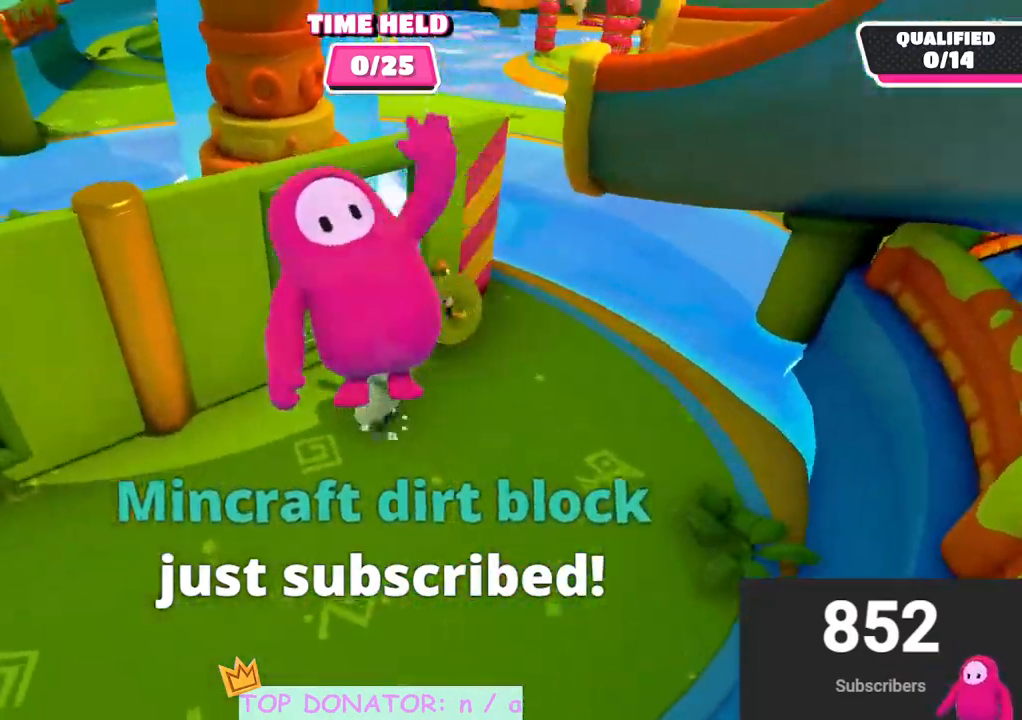
{"buttons": [], "left_stick": "center", "right_stick": "down-left", "events": [[67, "left_stick", "up-right"], [100, "A", "up"], [283, "right_stick", "down-left"], [350, "left_stick", "up-left"], [467, "left_stick", "center"]]}
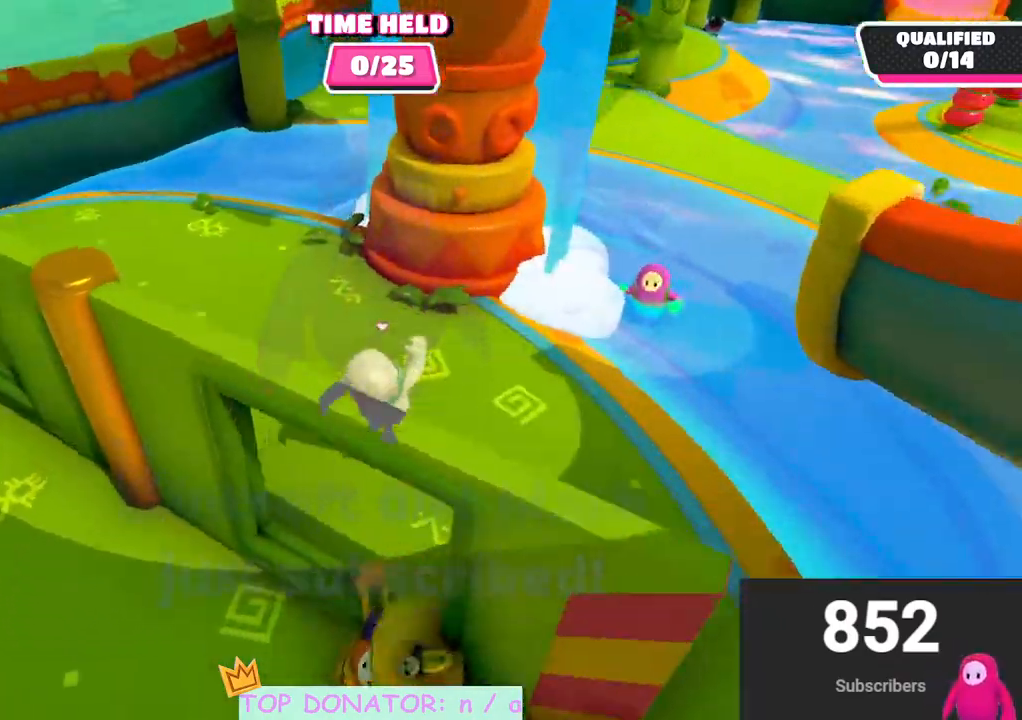
{"buttons": [], "left_stick": "left", "right_stick": "left", "events": [[83, "right_stick", "right"], [150, "left_stick", "up-right"], [233, "right_stick", "down"], [333, "left_stick", "up-left"], [350, "right_stick", "left"], [450, "left_stick", "left"]]}
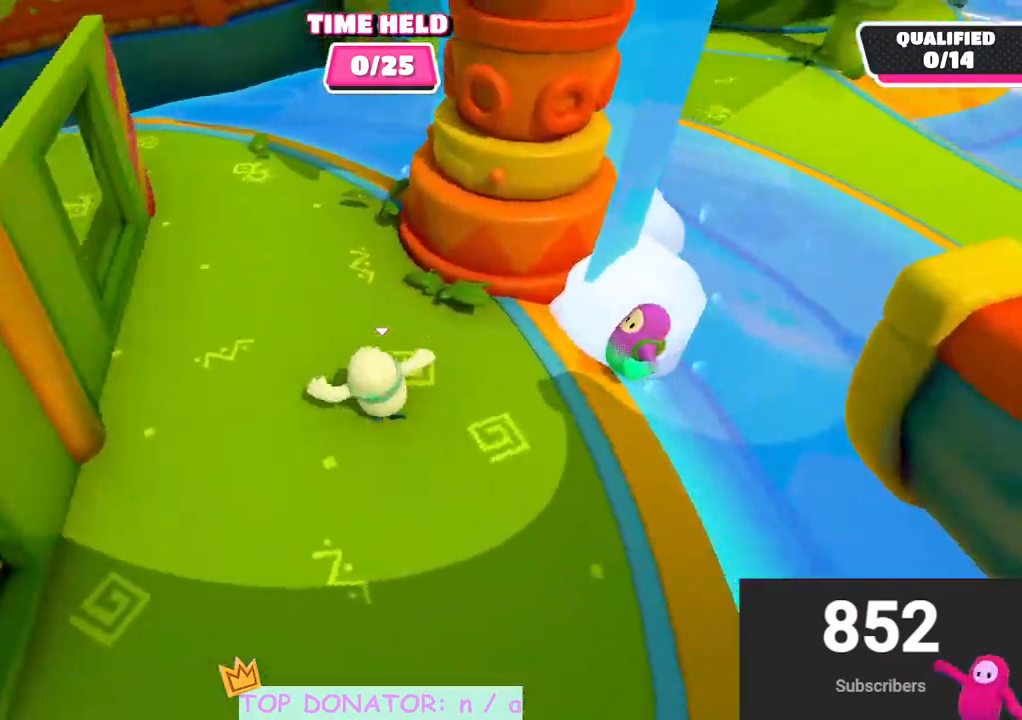
{"buttons": [], "left_stick": "down", "right_stick": "right", "events": [[150, "left_stick", "center"], [217, "right_stick", "center"], [317, "left_stick", "down"], [433, "right_stick", "right"]]}
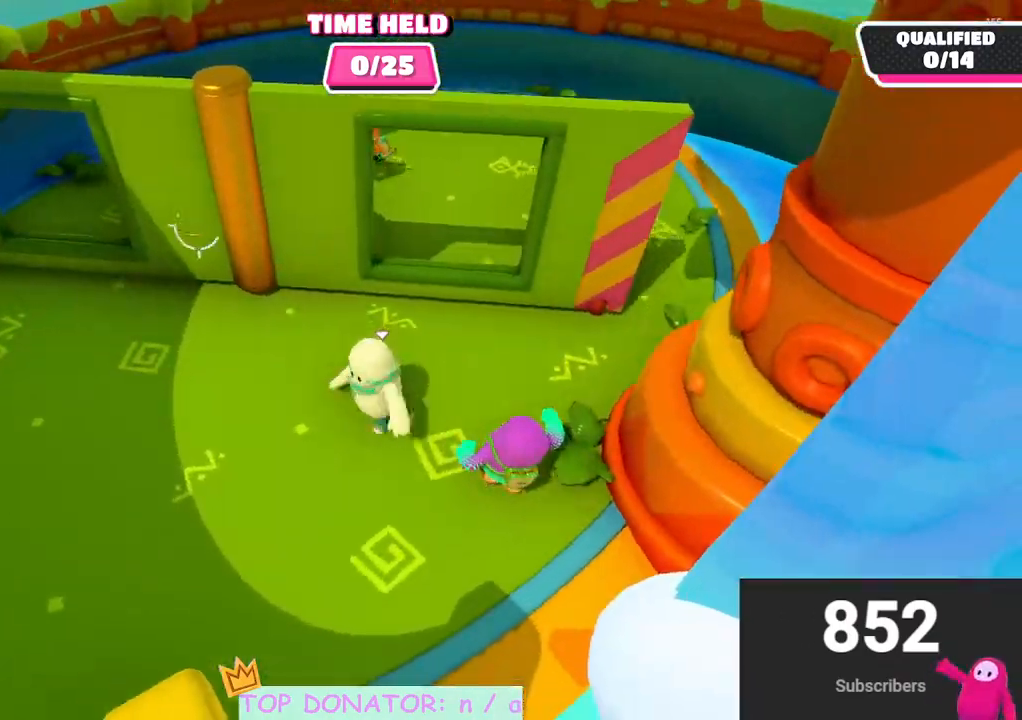
{"buttons": [], "left_stick": "up-right", "right_stick": "right", "events": [[133, "left_stick", "down-right"], [267, "left_stick", "right"], [367, "left_stick", "up-right"]]}
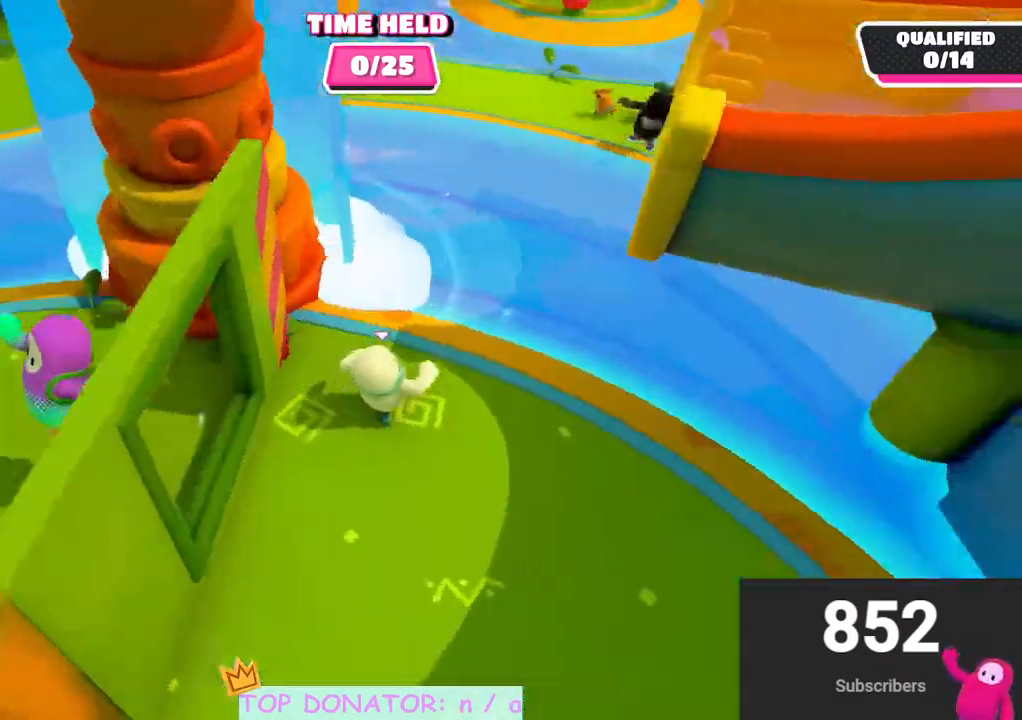
{"buttons": [], "left_stick": "up", "right_stick": "center", "events": [[50, "left_stick", "up"], [133, "right_stick", "center"]]}
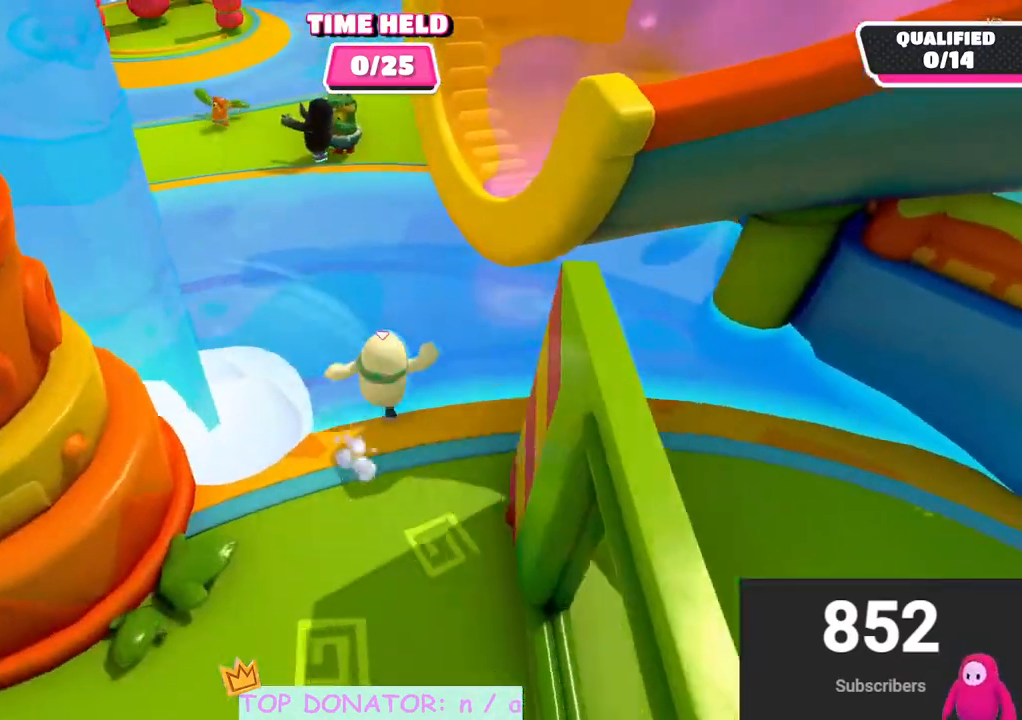
{"buttons": [], "left_stick": "up", "right_stick": "up-right", "events": [[67, "right_stick", "up-right"]]}
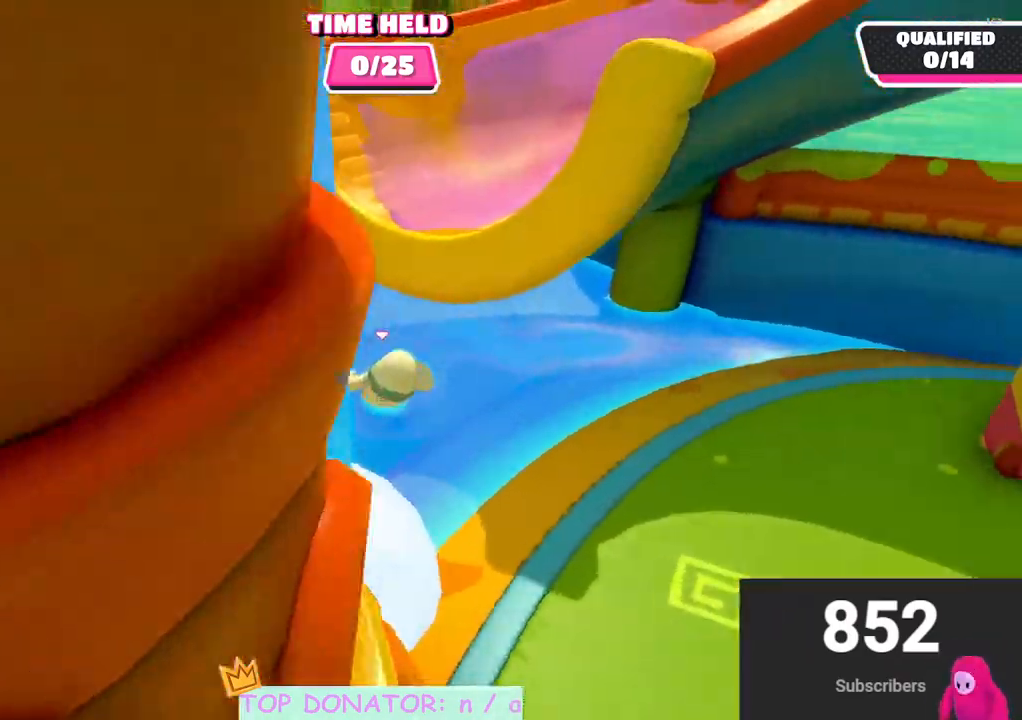
{"buttons": [], "left_stick": "left", "right_stick": "center", "events": [[117, "right_stick", "right"], [133, "left_stick", "up-left"], [300, "left_stick", "left"], [317, "right_stick", "center"]]}
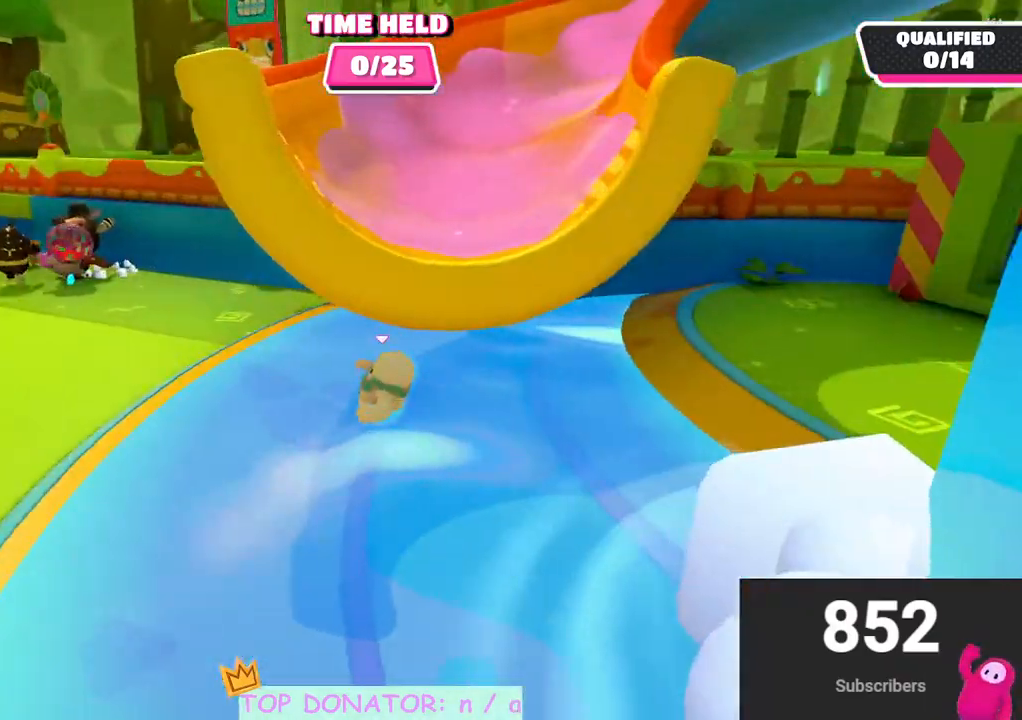
{"buttons": [], "left_stick": "up-left", "right_stick": "right", "events": [[33, "A", "down"], [133, "A", "up"], [283, "left_stick", "up-left"], [367, "right_stick", "right"]]}
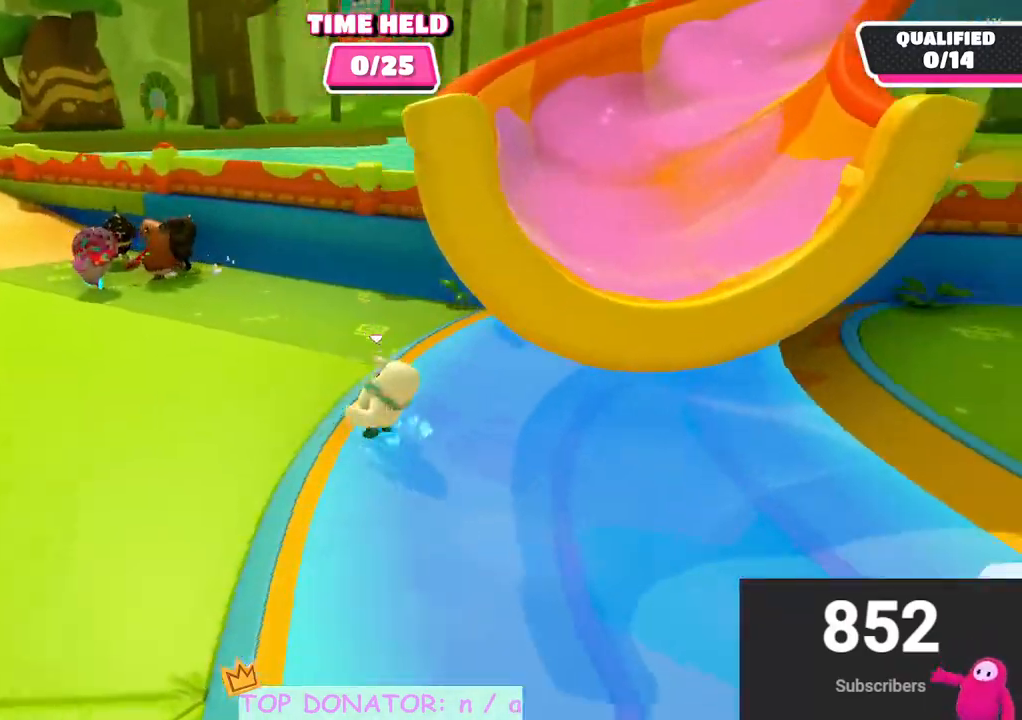
{"buttons": [], "left_stick": "right", "right_stick": "right", "events": [[117, "right_stick", "center"], [300, "right_stick", "down-right"], [317, "left_stick", "up"], [400, "right_stick", "right"], [500, "left_stick", "right"]]}
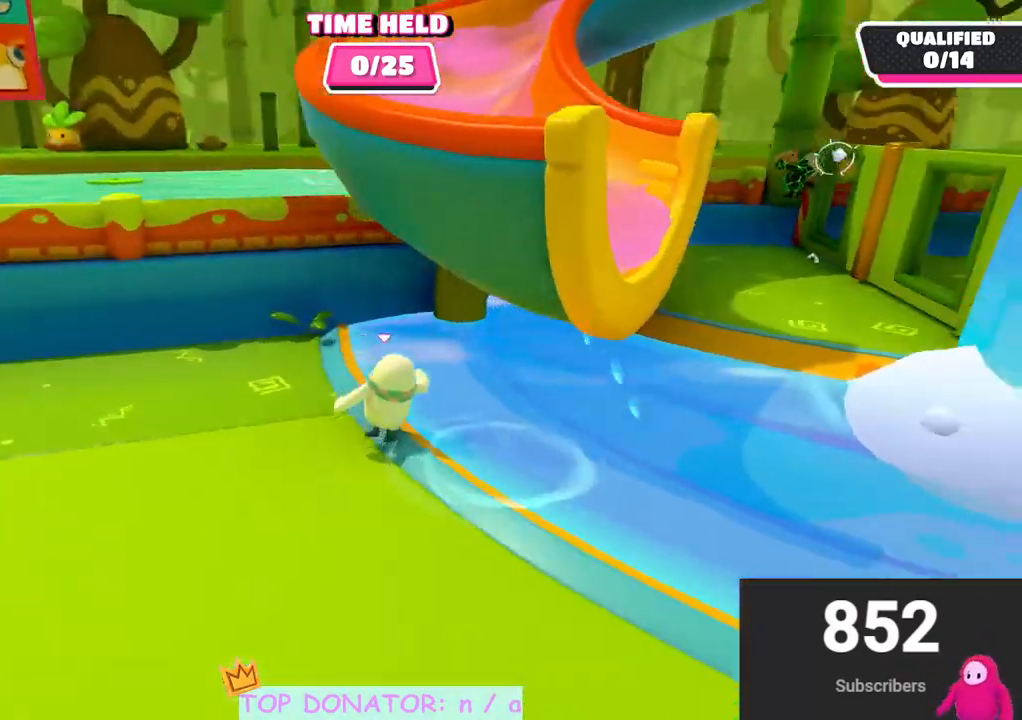
{"buttons": [], "left_stick": "right", "right_stick": "down-right", "events": [[33, "left_stick", "down-right"], [283, "left_stick", "right"], [300, "right_stick", "down-right"]]}